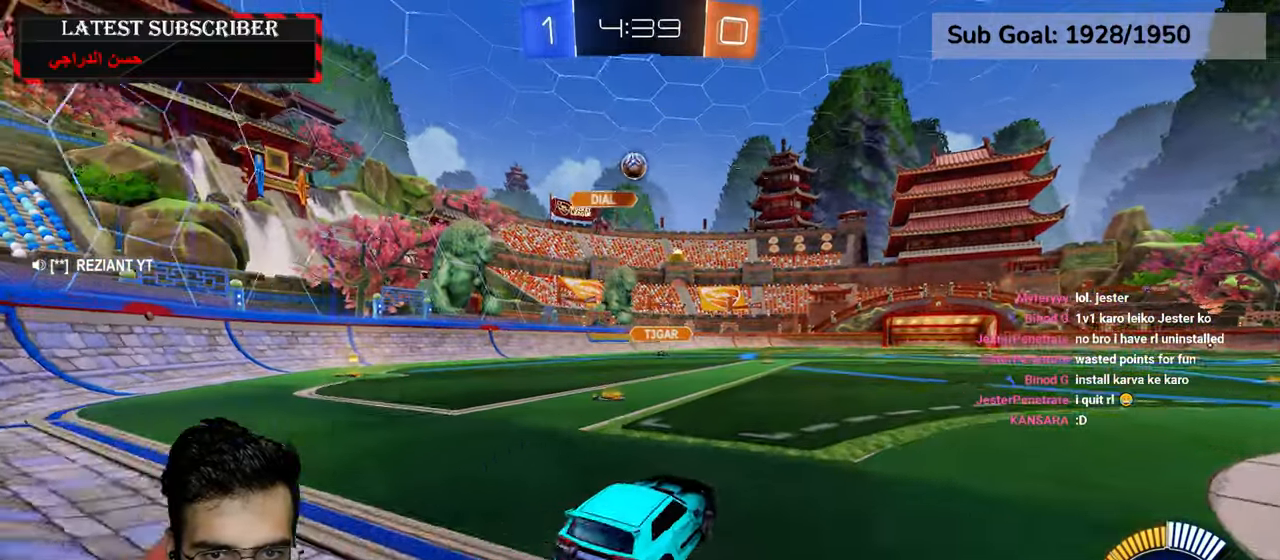
Gameplay with a controller (Xbox layout); each line is a JSON object with the inputs held at the frame after it (dt_ms = milliseconds from this image to that frame). "events" lists button and stick changes between this image and that frame as [ms after this image, input, new state], when the widget could be followed in between.
{"dt_ms": 500, "buttons": ["R1"], "left_stick": "center", "right_stick": "center", "events": [[67, "R1", "up"], [67, "left_stick", "down-right"], [150, "L1", "down"], [317, "L1", "up"], [317, "left_stick", "center"], [350, "R1", "down"]]}
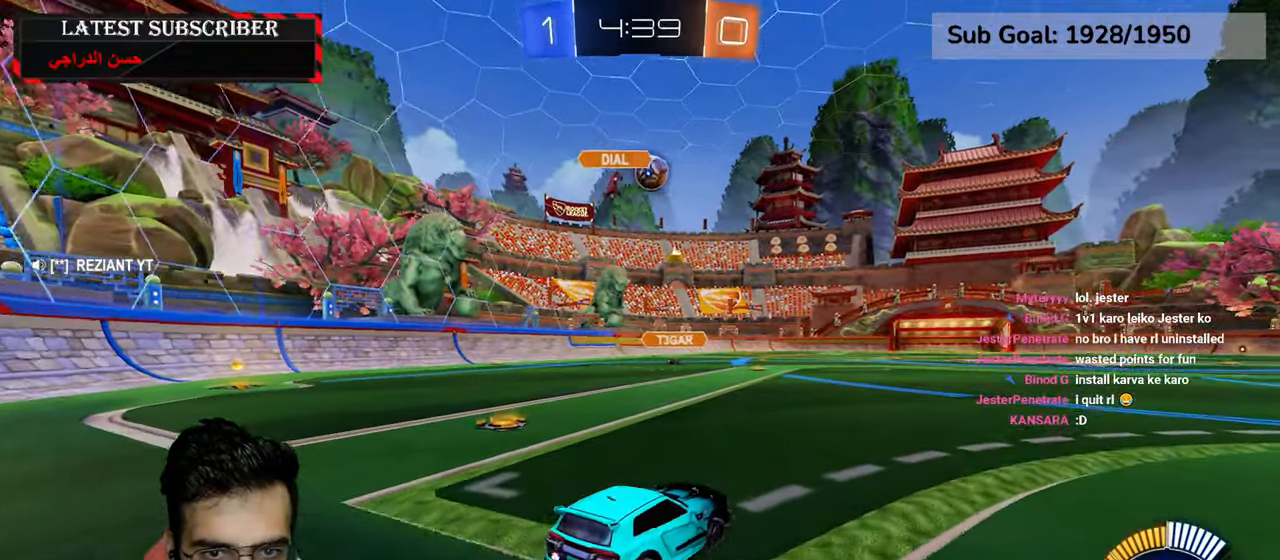
{"dt_ms": 500, "buttons": ["R1", "R2"], "left_stick": "center", "right_stick": "center", "events": [[17, "left_stick", "down-right"], [150, "R2", "down"], [217, "left_stick", "down-left"], [334, "left_stick", "center"]]}
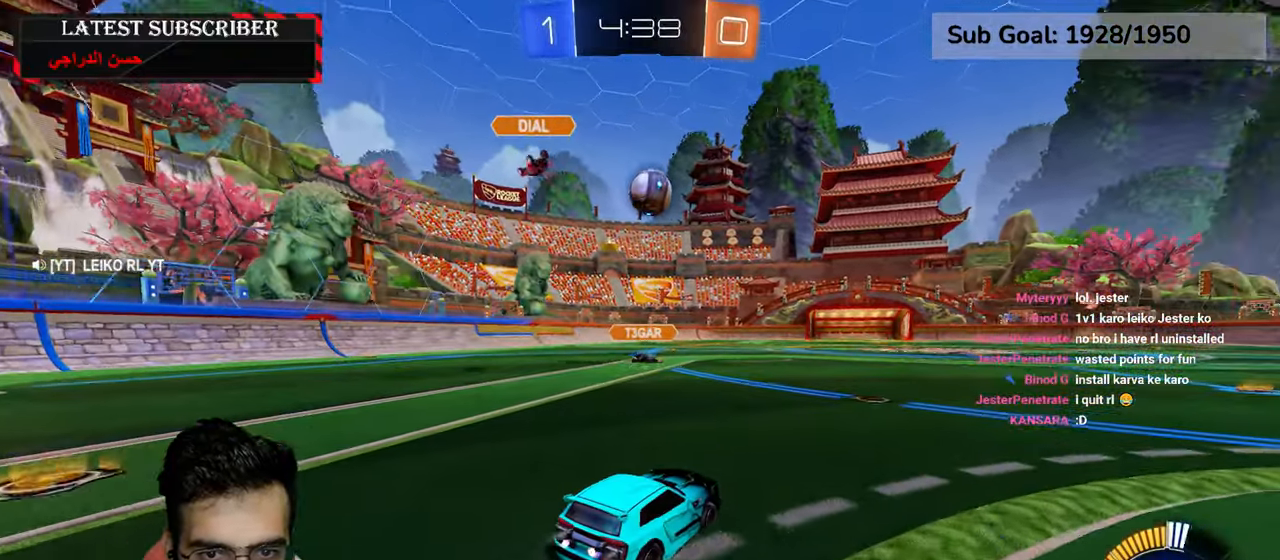
{"dt_ms": 500, "buttons": ["R1", "R2"], "left_stick": "center", "right_stick": "center", "events": [[50, "left_stick", "down"], [117, "A", "down"], [300, "A", "up"], [300, "left_stick", "center"]]}
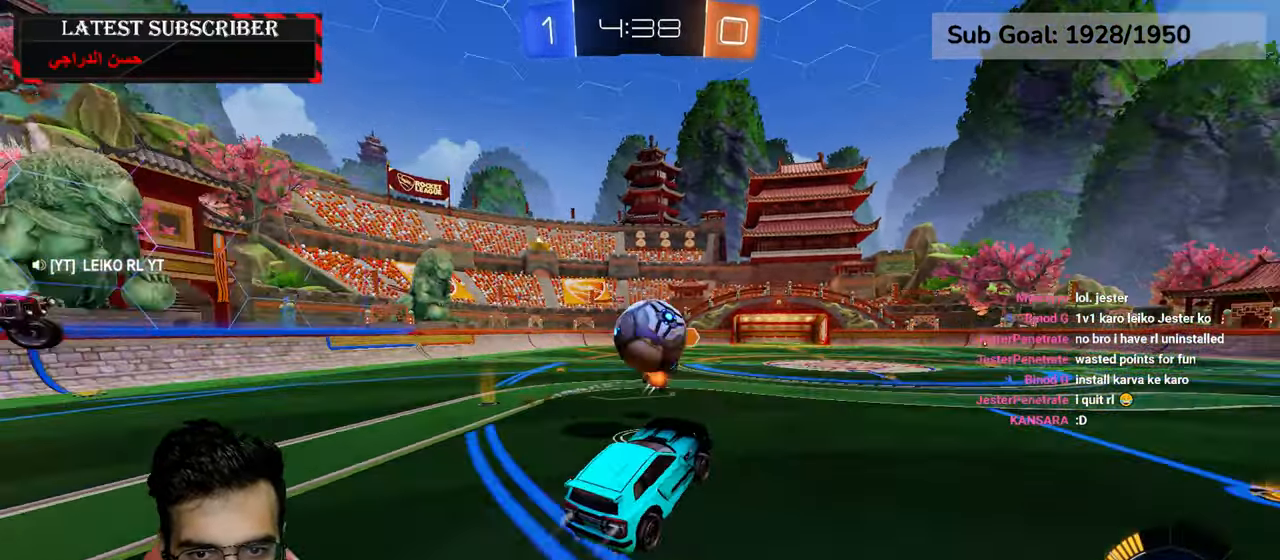
{"dt_ms": 500, "buttons": ["R1", "R2"], "left_stick": "center", "right_stick": "center", "events": [[34, "left_stick", "left"], [84, "A", "down"], [217, "A", "up"], [284, "left_stick", "up-left"], [434, "left_stick", "center"]]}
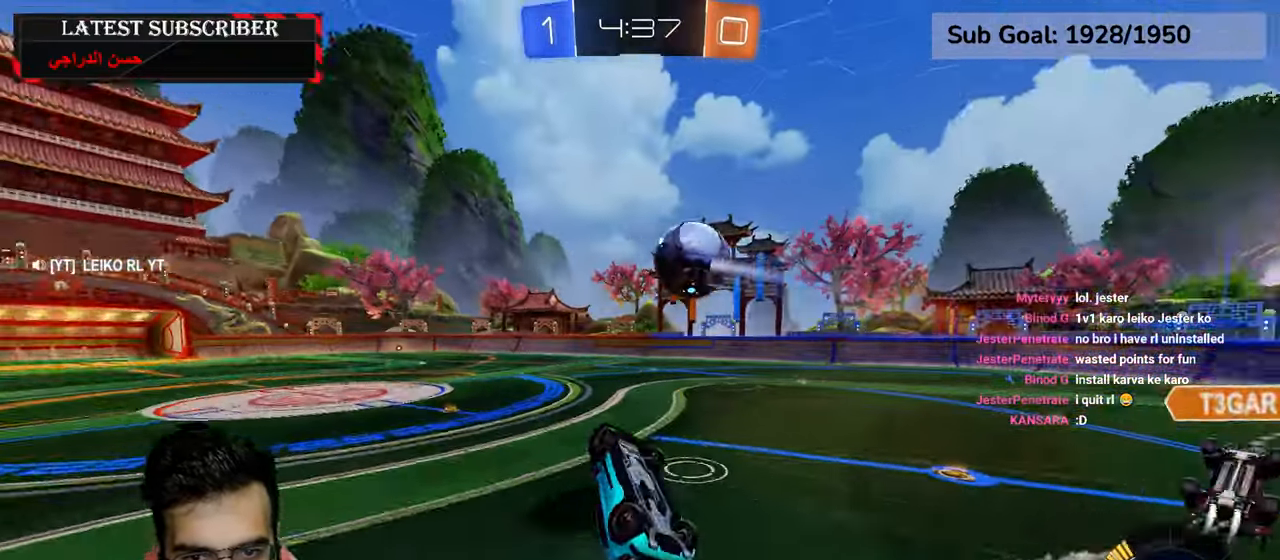
{"dt_ms": 500, "buttons": ["R1"], "left_stick": "center", "right_stick": "center", "events": [[200, "R2", "up"], [250, "X", "down"], [300, "left_stick", "up"], [350, "X", "up"], [467, "left_stick", "center"]]}
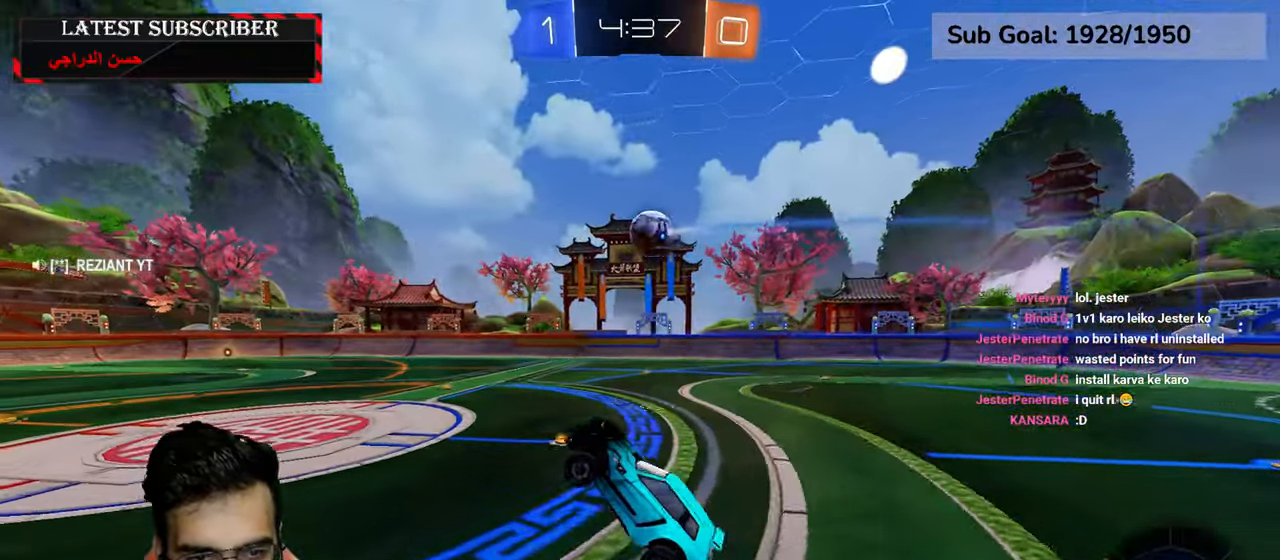
{"dt_ms": 500, "buttons": ["R1", "R2"], "left_stick": "down-right", "right_stick": "center", "events": [[367, "left_stick", "down-right"], [417, "R2", "down"]]}
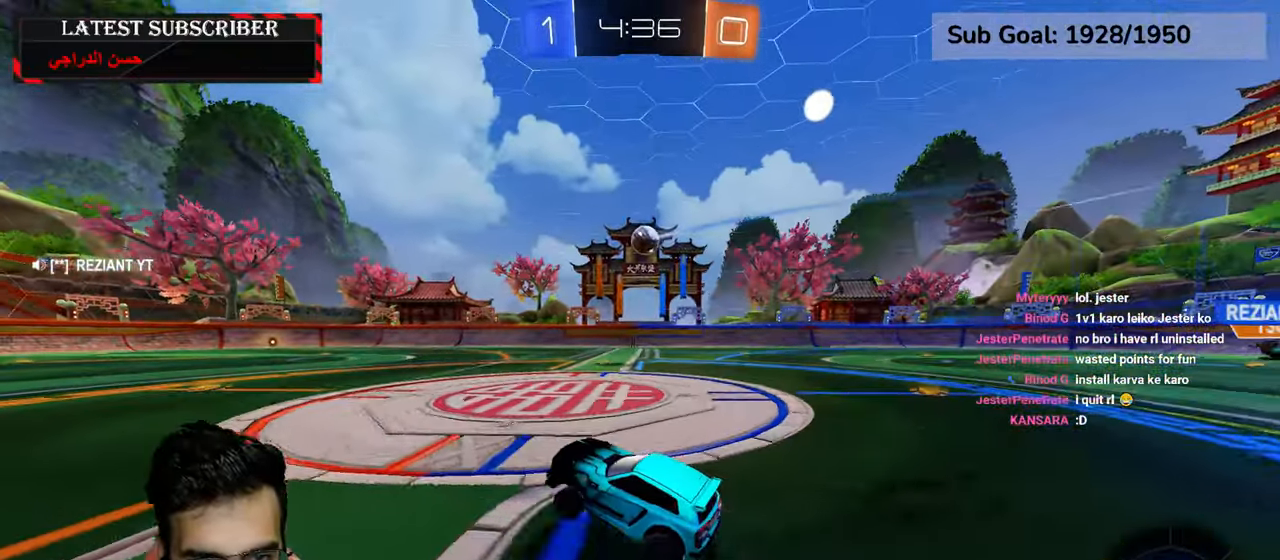
{"dt_ms": 500, "buttons": ["R1", "R2"], "left_stick": "center", "right_stick": "center", "events": [[117, "left_stick", "center"], [250, "R2", "up"], [250, "left_stick", "down-right"], [450, "R2", "down"], [467, "left_stick", "center"]]}
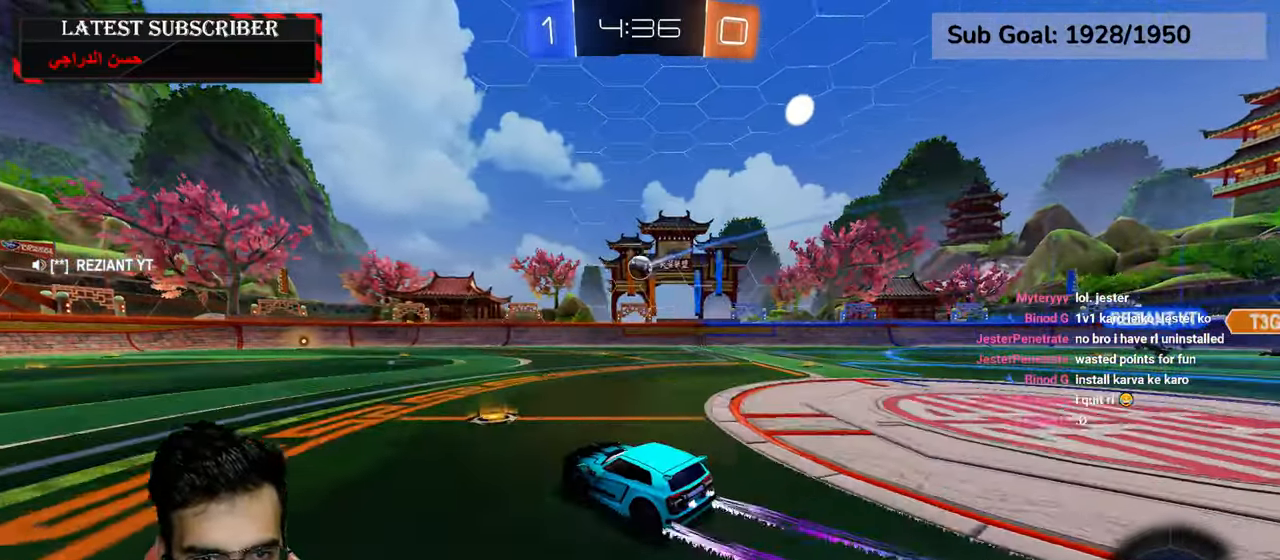
{"dt_ms": 500, "buttons": ["R1"], "left_stick": "center", "right_stick": "center", "events": [[84, "left_stick", "down-right"], [134, "R2", "up"], [217, "left_stick", "center"], [350, "left_stick", "down-right"], [467, "left_stick", "center"]]}
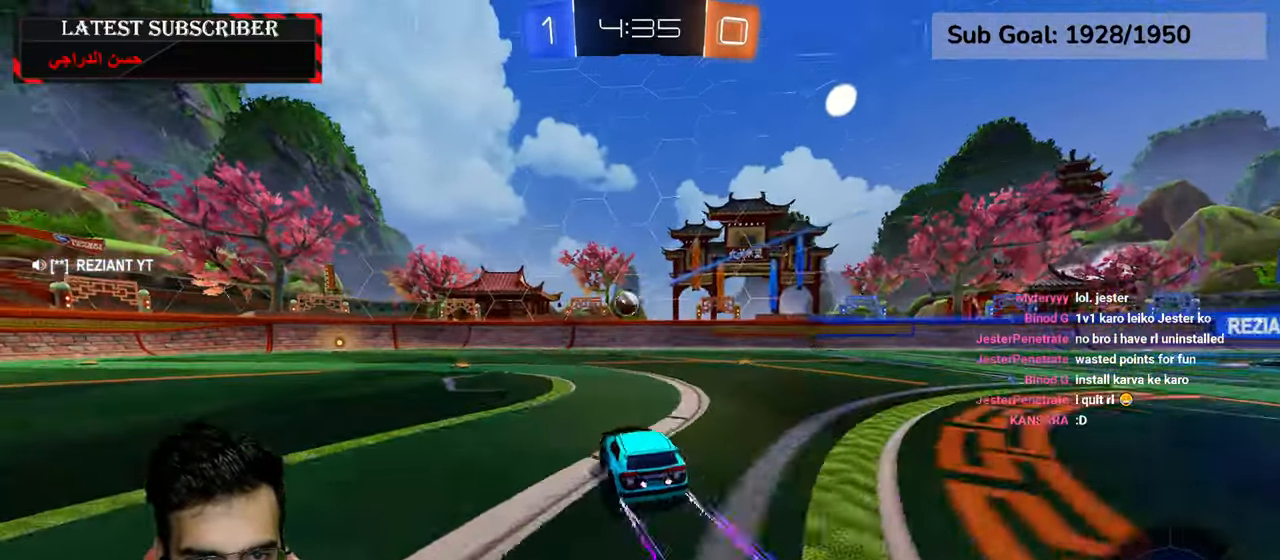
{"dt_ms": 1000, "buttons": ["R1"], "left_stick": "left", "right_stick": "center"}
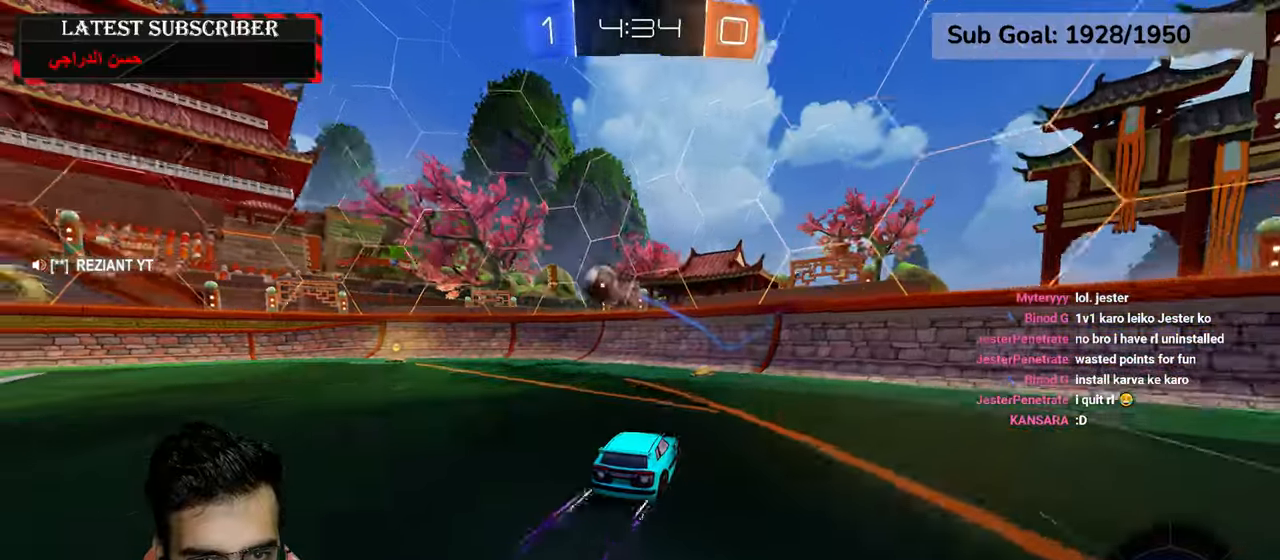
{"dt_ms": 500, "buttons": ["R1"], "left_stick": "left", "right_stick": "center", "events": [[134, "left_stick", "center"], [200, "left_stick", "left"]]}
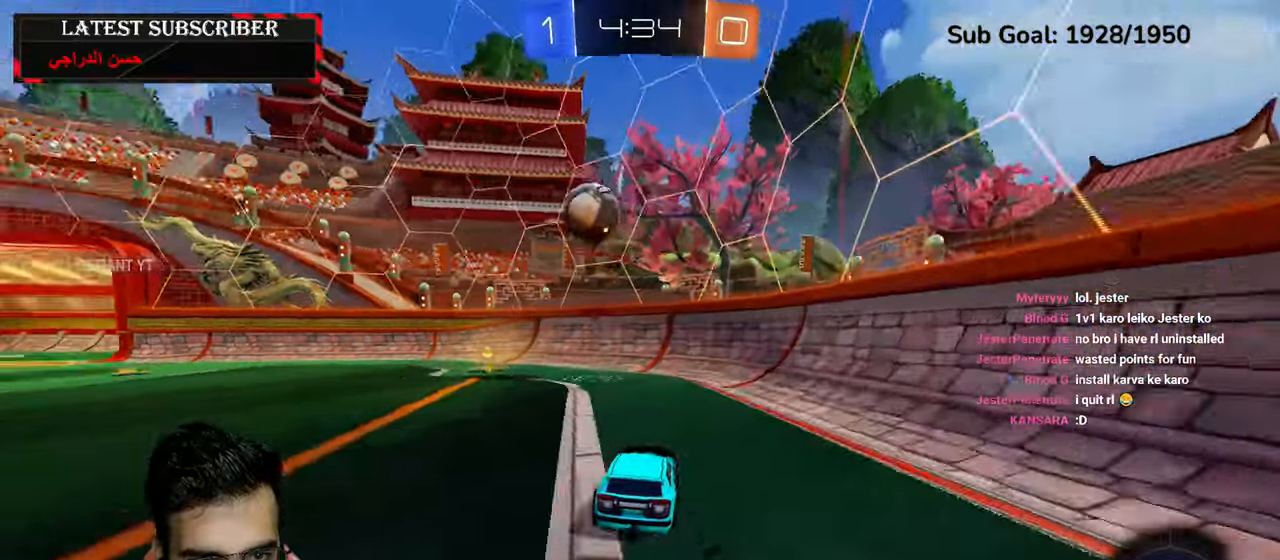
{"dt_ms": 500, "buttons": ["A", "R1", "R2"], "left_stick": "down", "right_stick": "center", "events": [[234, "R1", "up"], [234, "left_stick", "center"], [434, "R1", "down"], [484, "A", "down"], [484, "R2", "down"], [484, "left_stick", "down"]]}
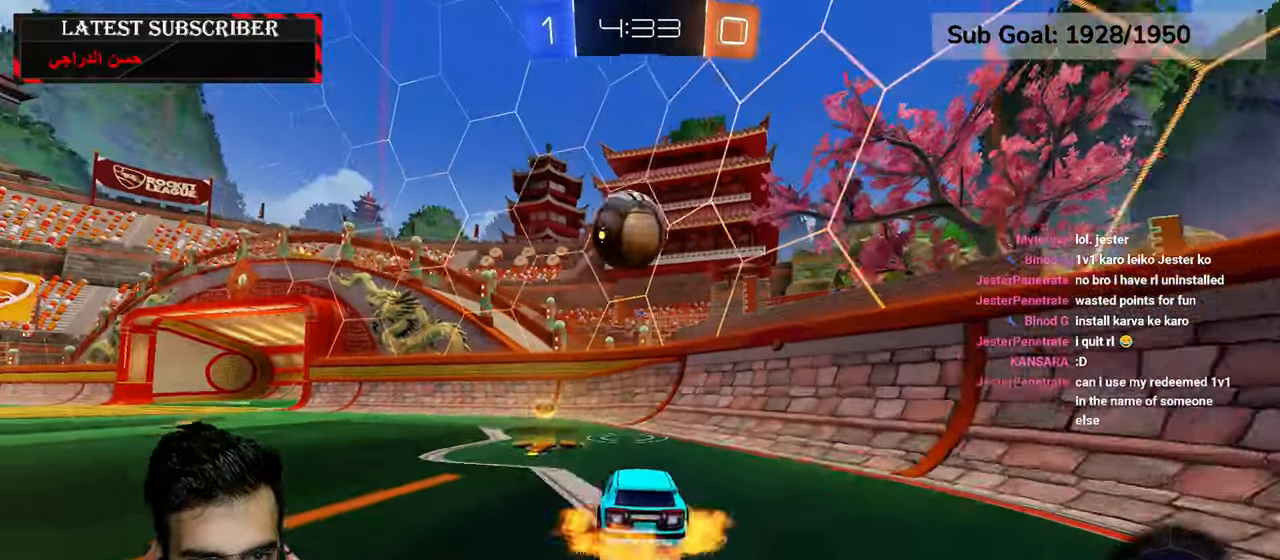
{"dt_ms": 1000, "buttons": ["R1", "R2"], "left_stick": "down-left", "right_stick": "center", "events": [[184, "left_stick", "center"], [200, "A", "up"], [317, "left_stick", "left"], [400, "X", "down"], [467, "left_stick", "up-left"], [517, "X", "up"], [767, "left_stick", "left"], [867, "left_stick", "down-left"]]}
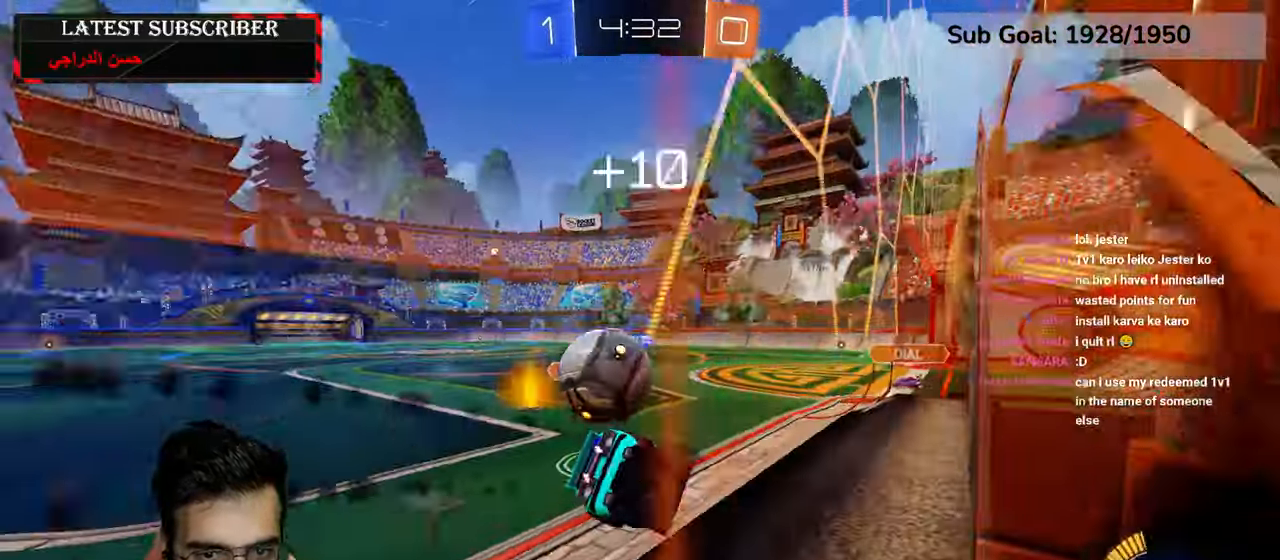
{"dt_ms": 500, "buttons": ["R1"], "left_stick": "down-left", "right_stick": "center", "events": [[84, "R2", "up"]]}
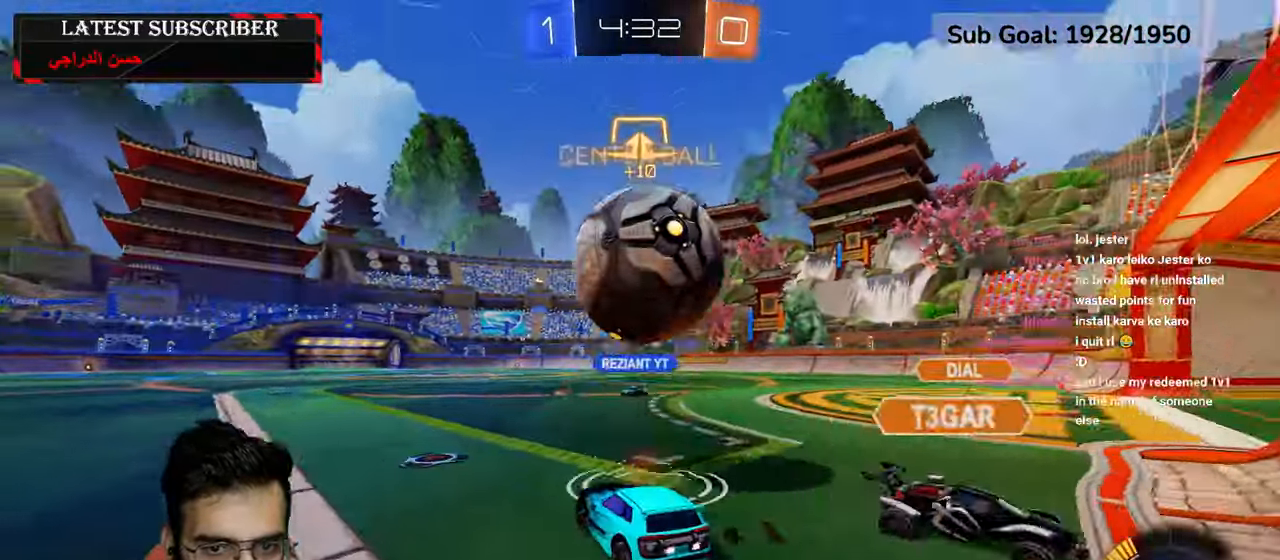
{"dt_ms": 1000, "buttons": ["Y", "L2", "R1"], "left_stick": "down-left", "right_stick": "center", "events": [[150, "left_stick", "center"], [434, "left_stick", "down"], [550, "R2", "down"], [567, "A", "down"], [650, "A", "up"], [650, "L2", "down"], [667, "left_stick", "up-left"], [734, "A", "down"], [834, "A", "up"], [850, "left_stick", "down"], [884, "R2", "up"], [917, "Y", "down"], [1000, "left_stick", "down-left"]]}
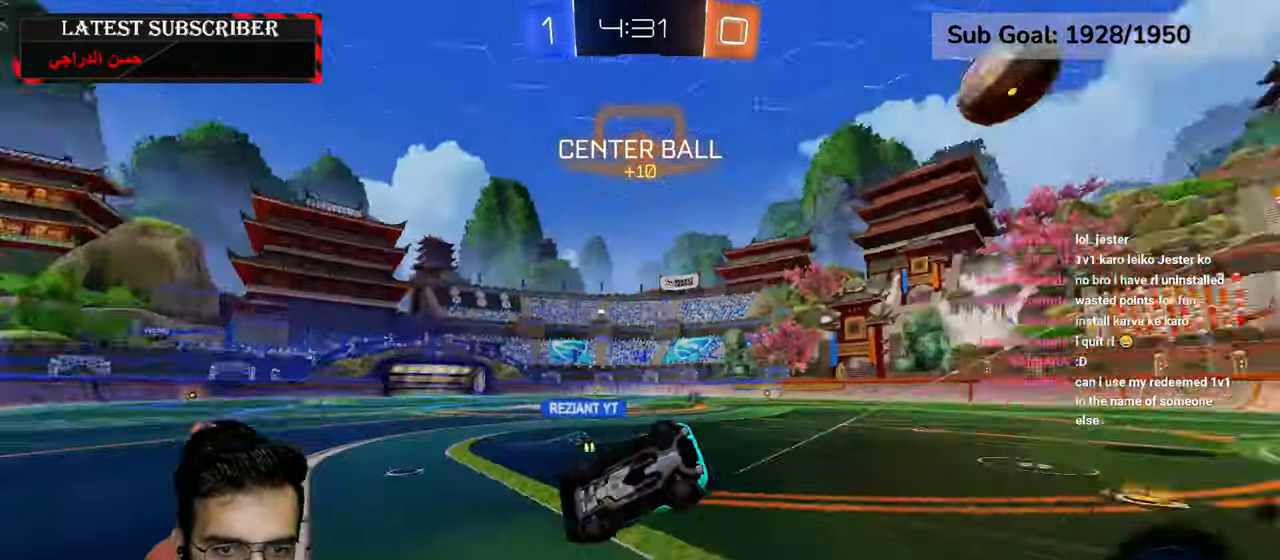
{"dt_ms": 500, "buttons": ["R1"], "left_stick": "center", "right_stick": "center", "events": [[50, "Y", "up"], [100, "left_stick", "right"], [450, "L2", "up"], [484, "left_stick", "center"]]}
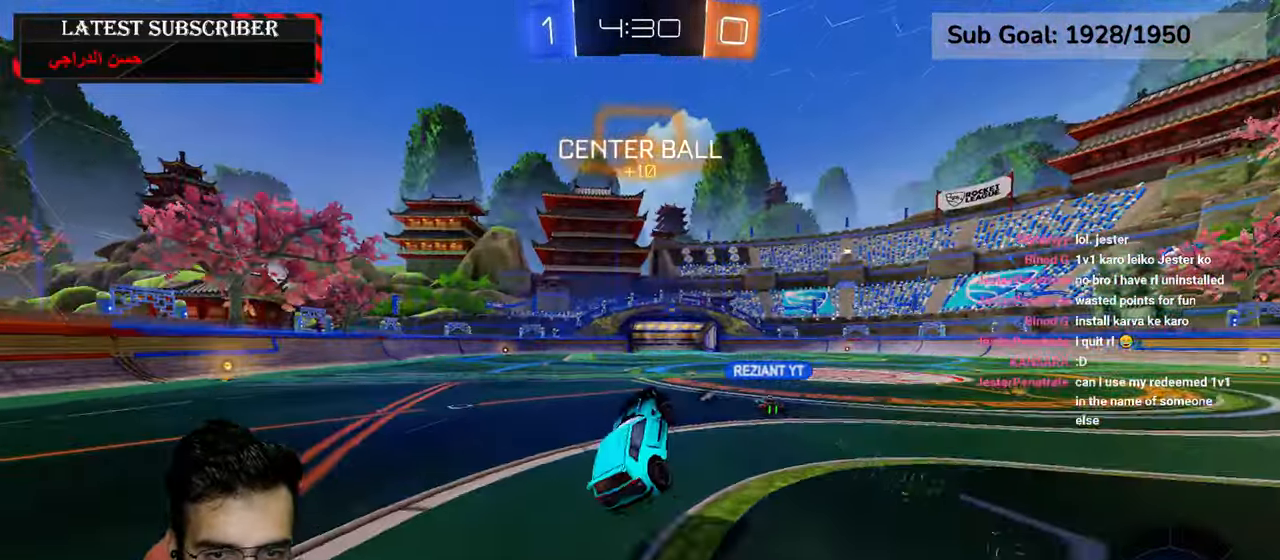
{"dt_ms": 1000, "buttons": ["R1"], "left_stick": "center", "right_stick": "center"}